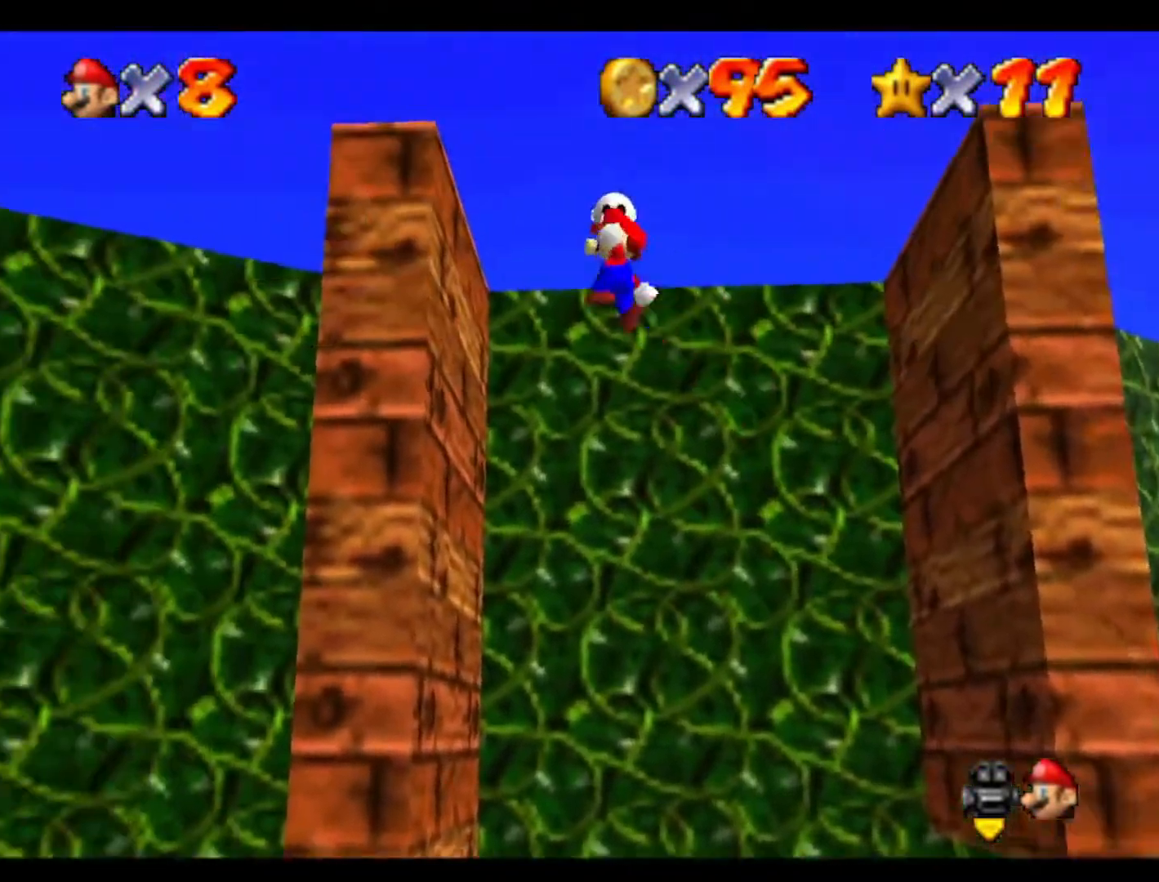
Gameplay with a controller (Nintendo layout); each line is a JSON object with the inputs held at the frame after it. "events" lists button and stick changes between this image and that frame as [ms after this image, input, new state], when the widget could be followed in between. Not read: A B L3 R3 Z.
{"buttons": [], "left_stick": "center", "events": [[33, "left_stick", "down"], [167, "left_stick", "left"], [233, "left_stick", "up-left"], [367, "left_stick", "center"]]}
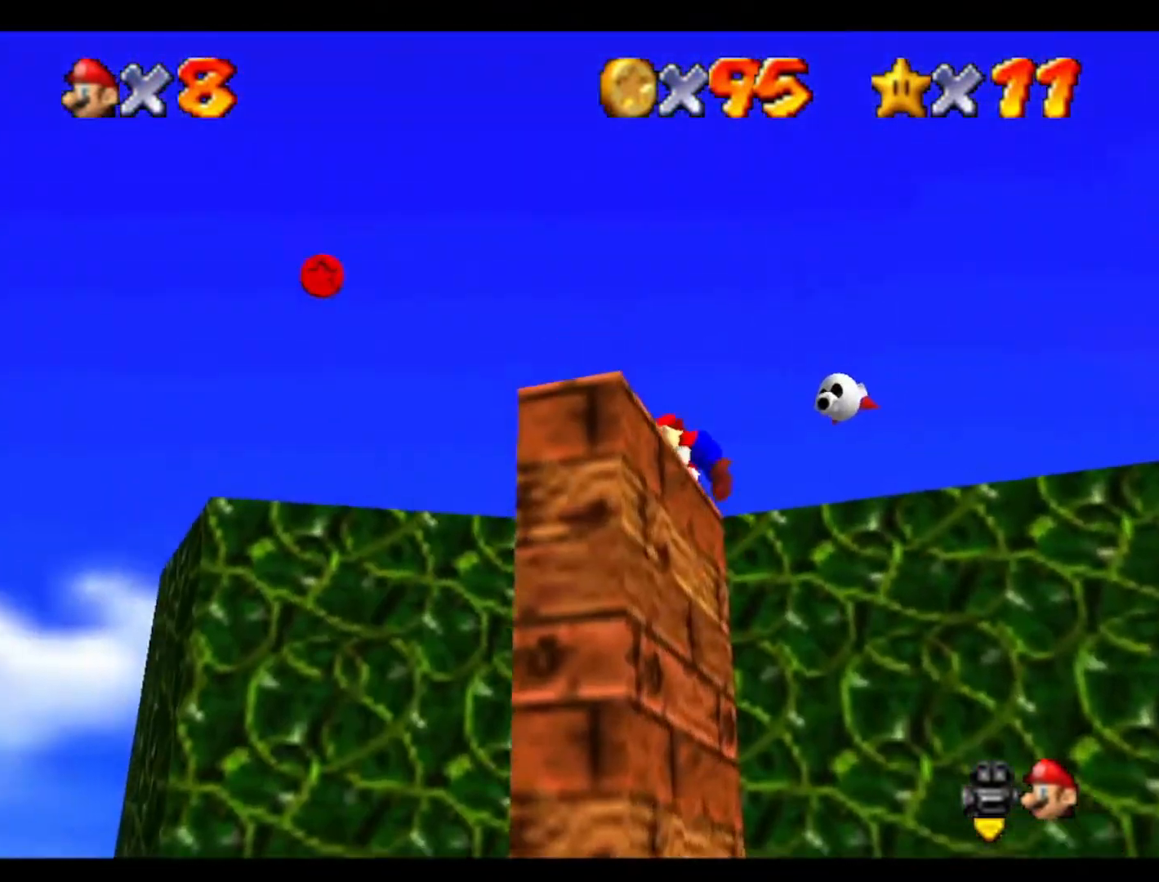
{"buttons": [], "left_stick": "up", "events": [[133, "C_UP", "down"], [133, "left_stick", "up"], [200, "C_UP", "up"], [333, "C_DOWN", "down"], [500, "C_DOWN", "up"]]}
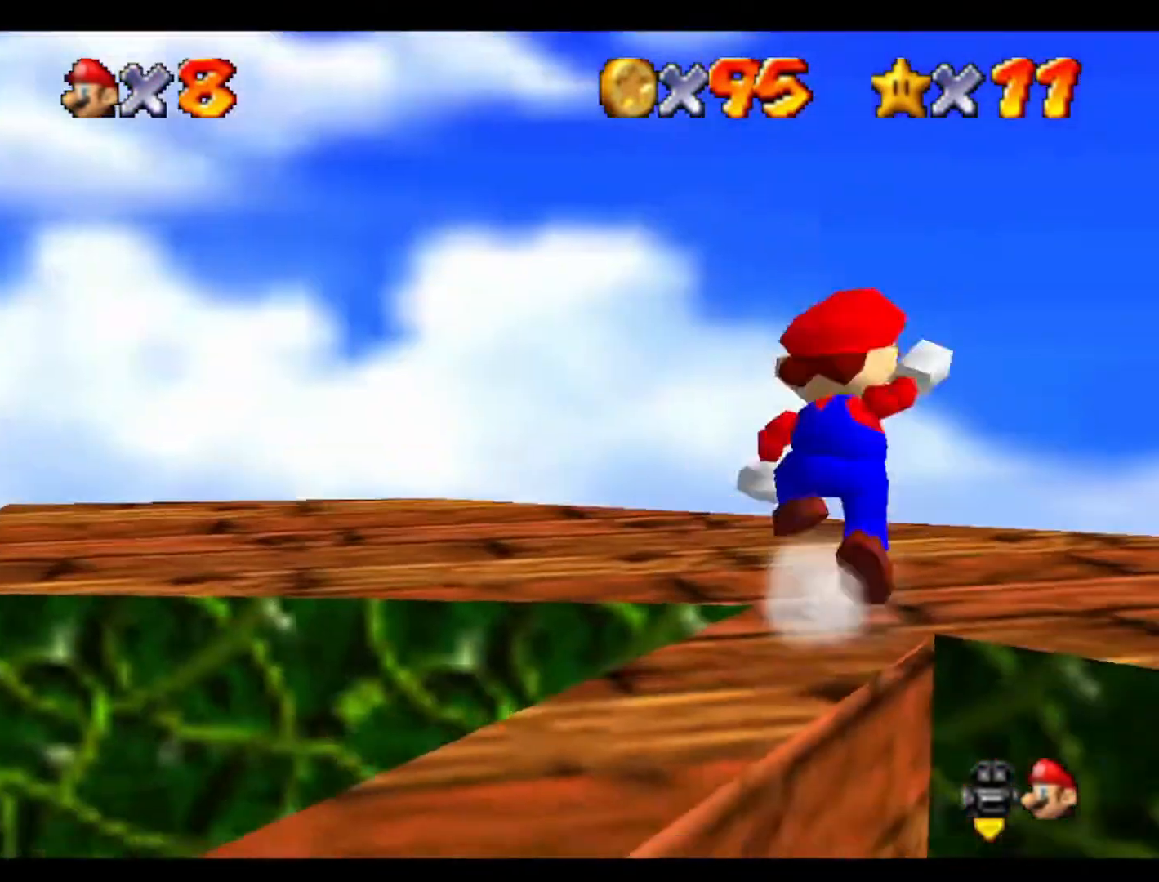
{"buttons": [], "left_stick": "center", "events": [[33, "left_stick", "up-right"], [300, "left_stick", "down-right"], [467, "left_stick", "center"]]}
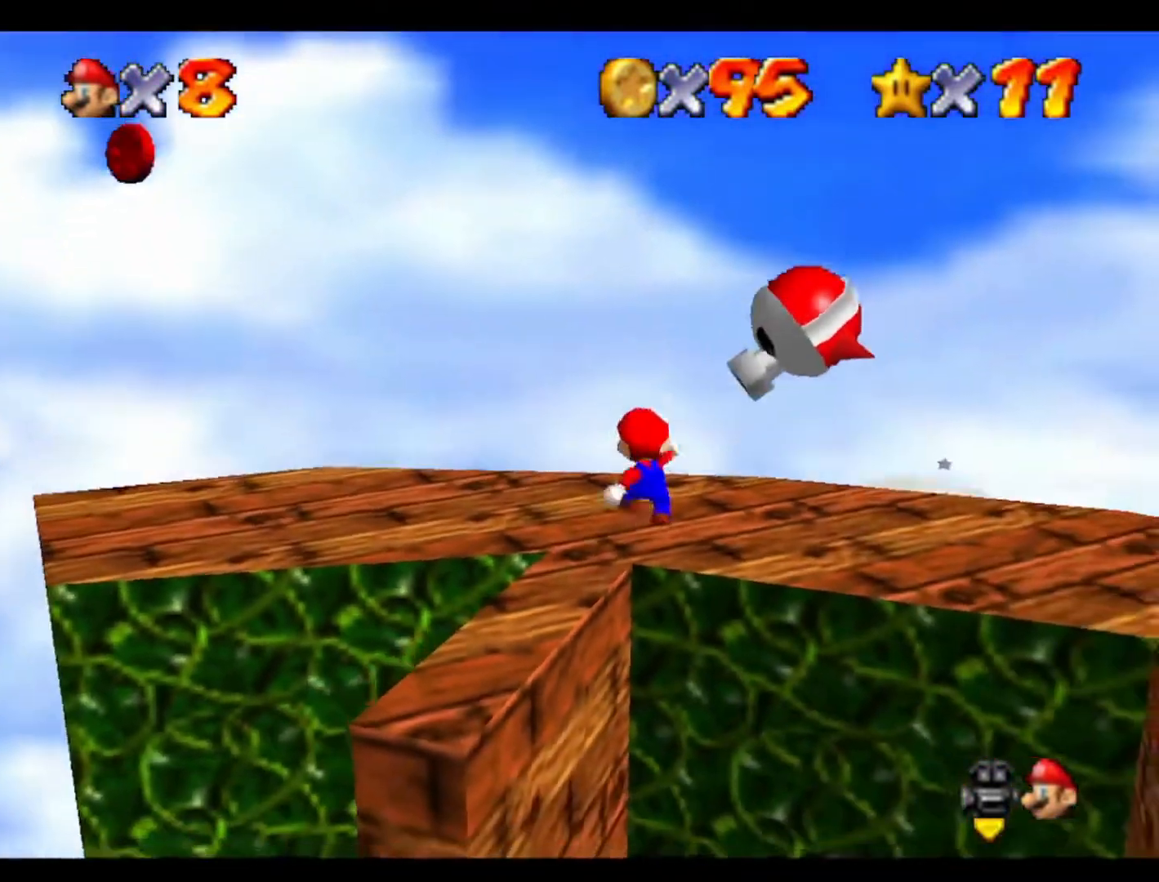
{"buttons": [], "left_stick": "left", "events": [[67, "left_stick", "up-left"], [267, "left_stick", "left"]]}
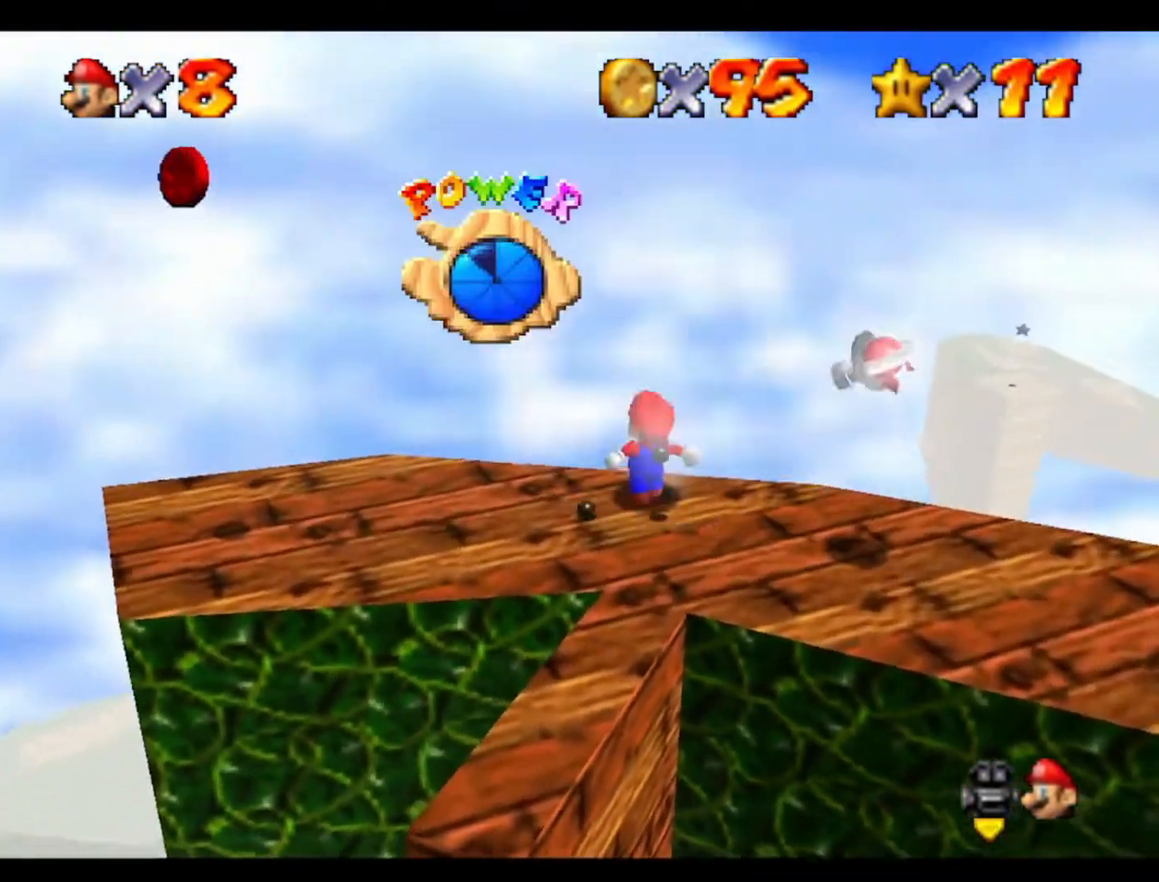
{"buttons": [], "left_stick": "center", "events": [[133, "left_stick", "center"]]}
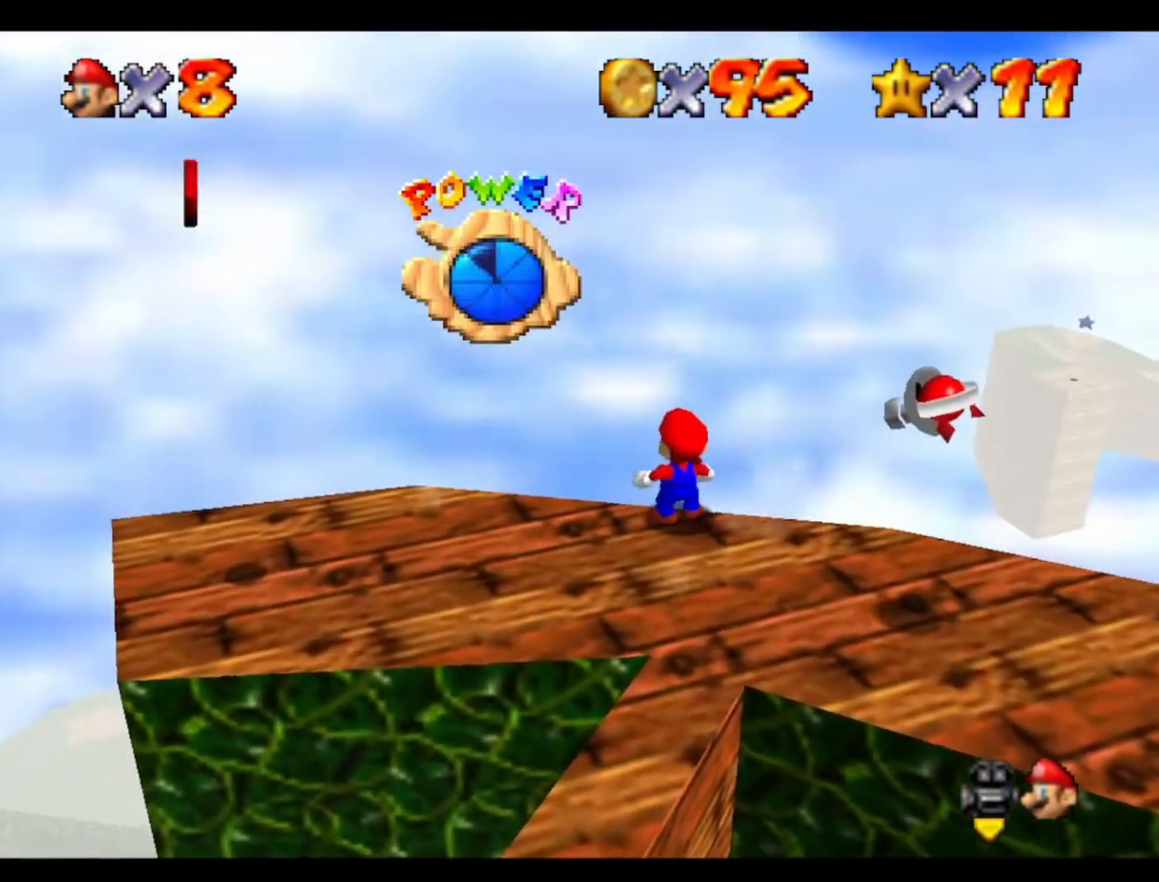
{"buttons": [], "left_stick": "right", "events": [[133, "left_stick", "down"], [233, "left_stick", "down-right"], [467, "left_stick", "right"]]}
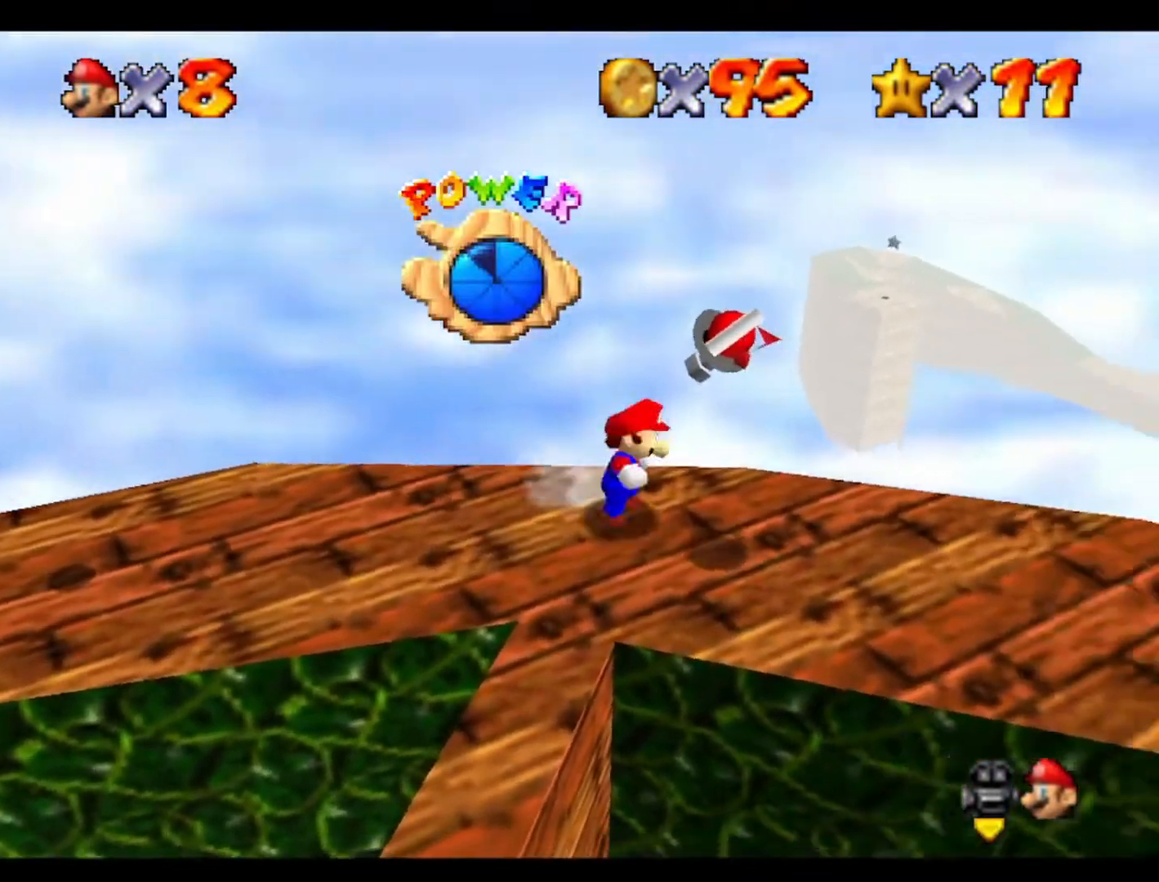
{"buttons": [], "left_stick": "right", "events": [[200, "left_stick", "left"], [400, "left_stick", "down-right"], [500, "left_stick", "right"]]}
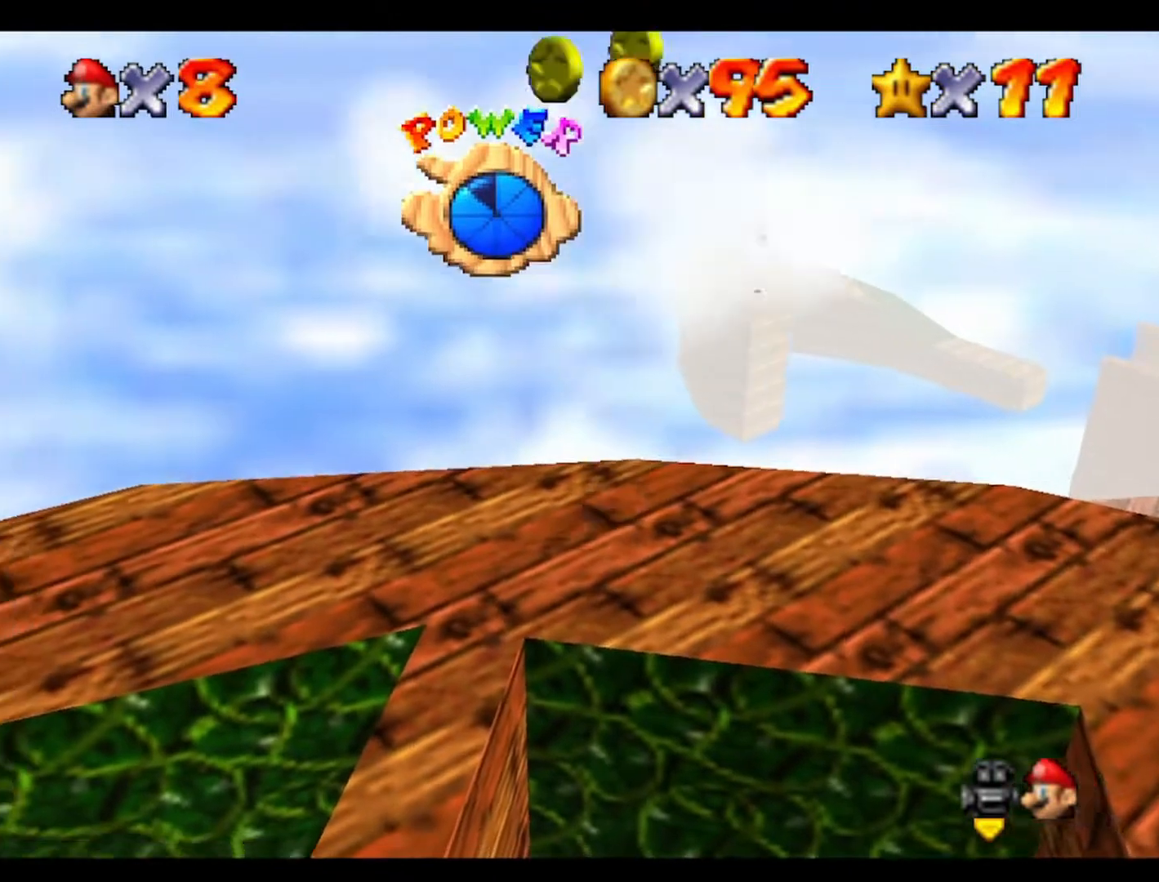
{"buttons": [], "left_stick": "left", "events": [[200, "left_stick", "center"], [400, "left_stick", "left"]]}
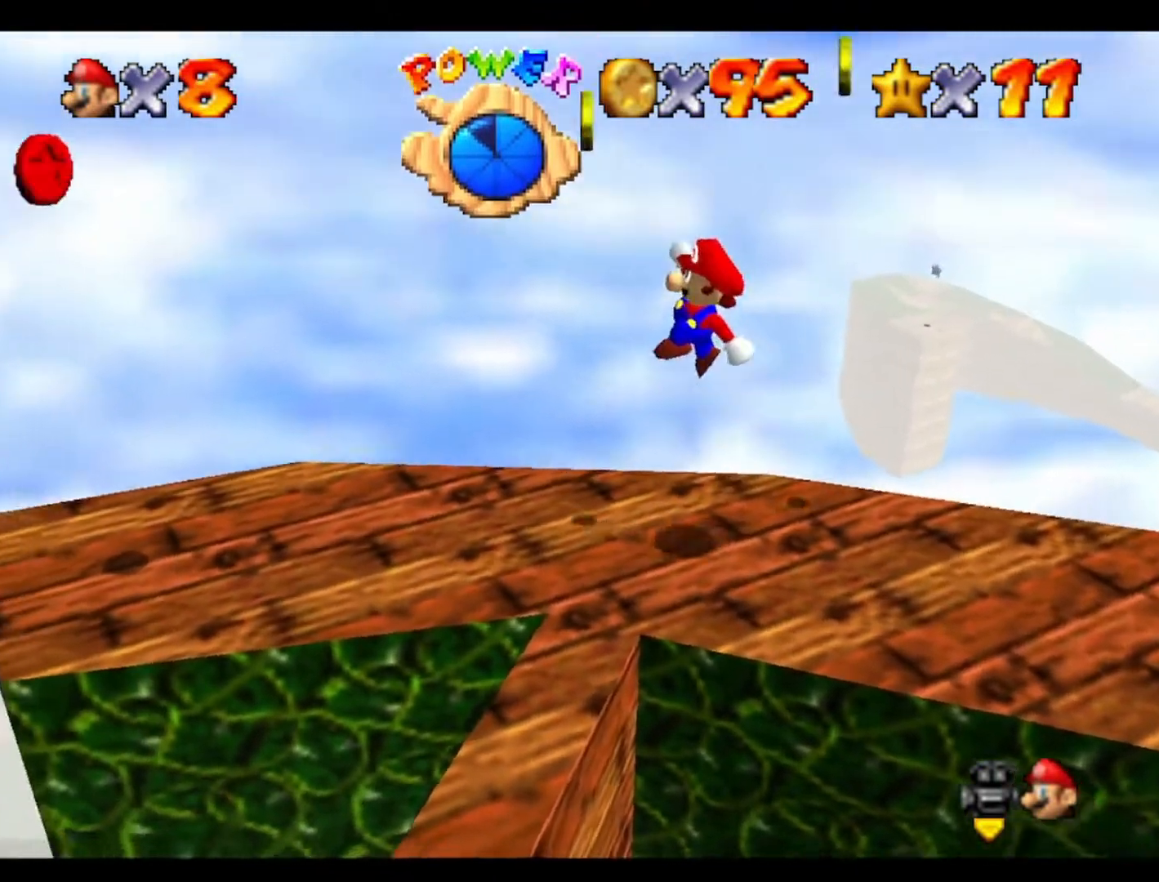
{"buttons": [], "left_stick": "left", "events": []}
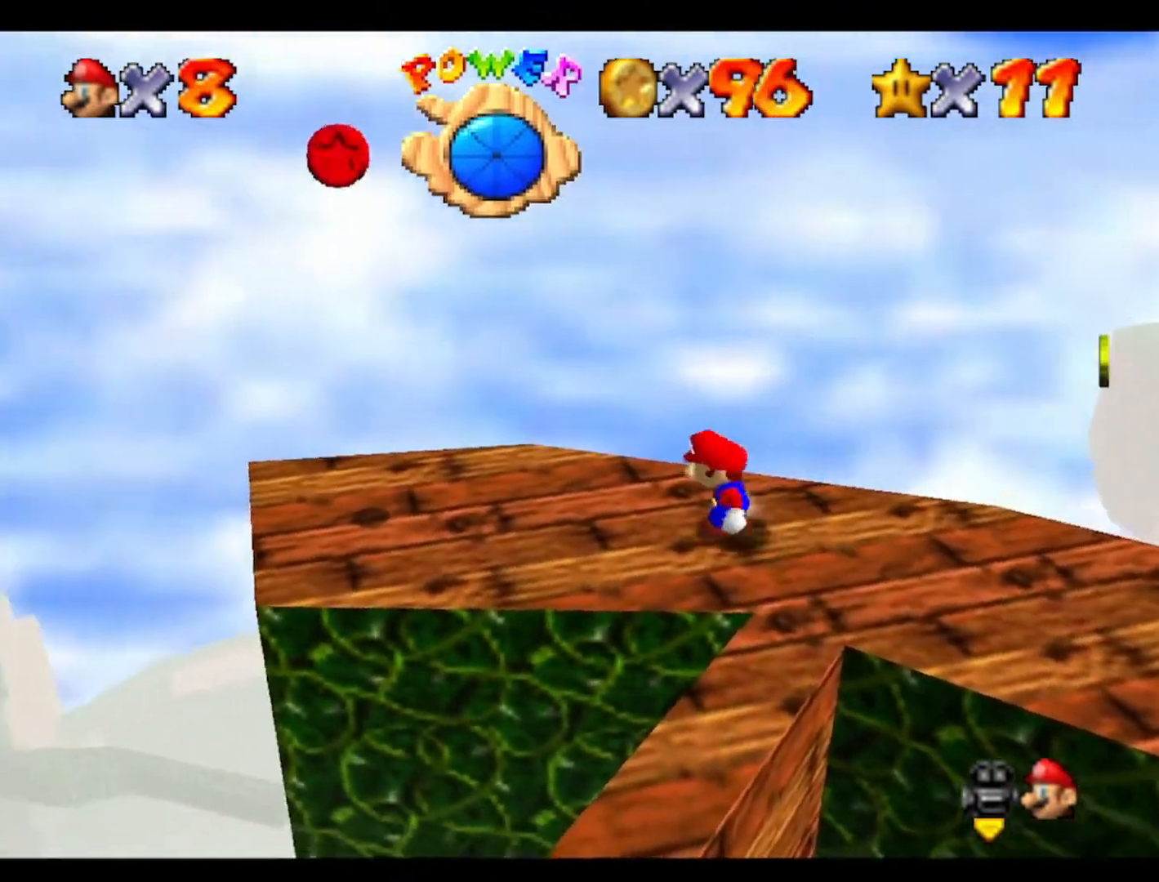
{"buttons": [], "left_stick": "left", "events": [[33, "C_LEFT", "down"], [167, "C_LEFT", "up"], [267, "C_LEFT", "down"], [367, "left_stick", "down-left"], [433, "C_LEFT", "up"], [500, "left_stick", "left"]]}
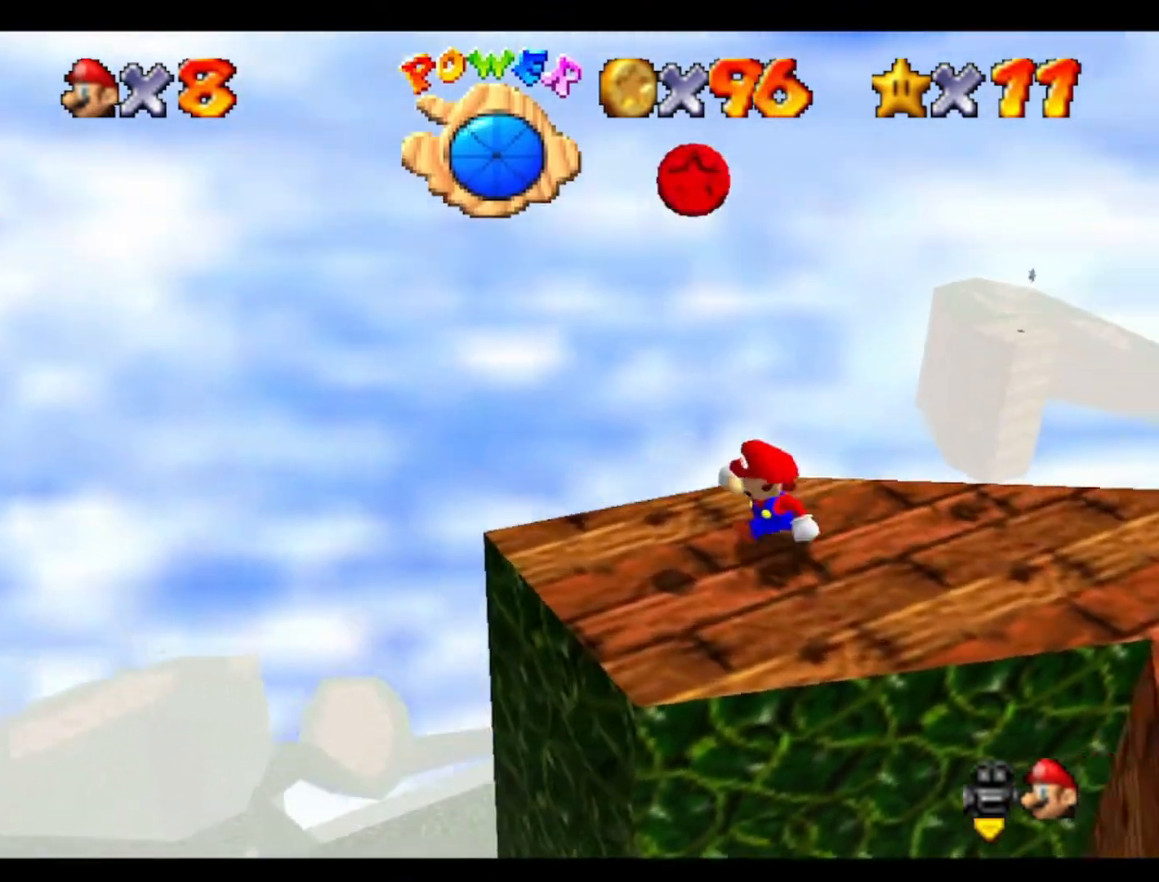
{"buttons": ["C_LEFT"], "left_stick": "down-right", "events": [[133, "left_stick", "right"], [267, "left_stick", "center"], [433, "C_LEFT", "down"], [500, "left_stick", "down-right"]]}
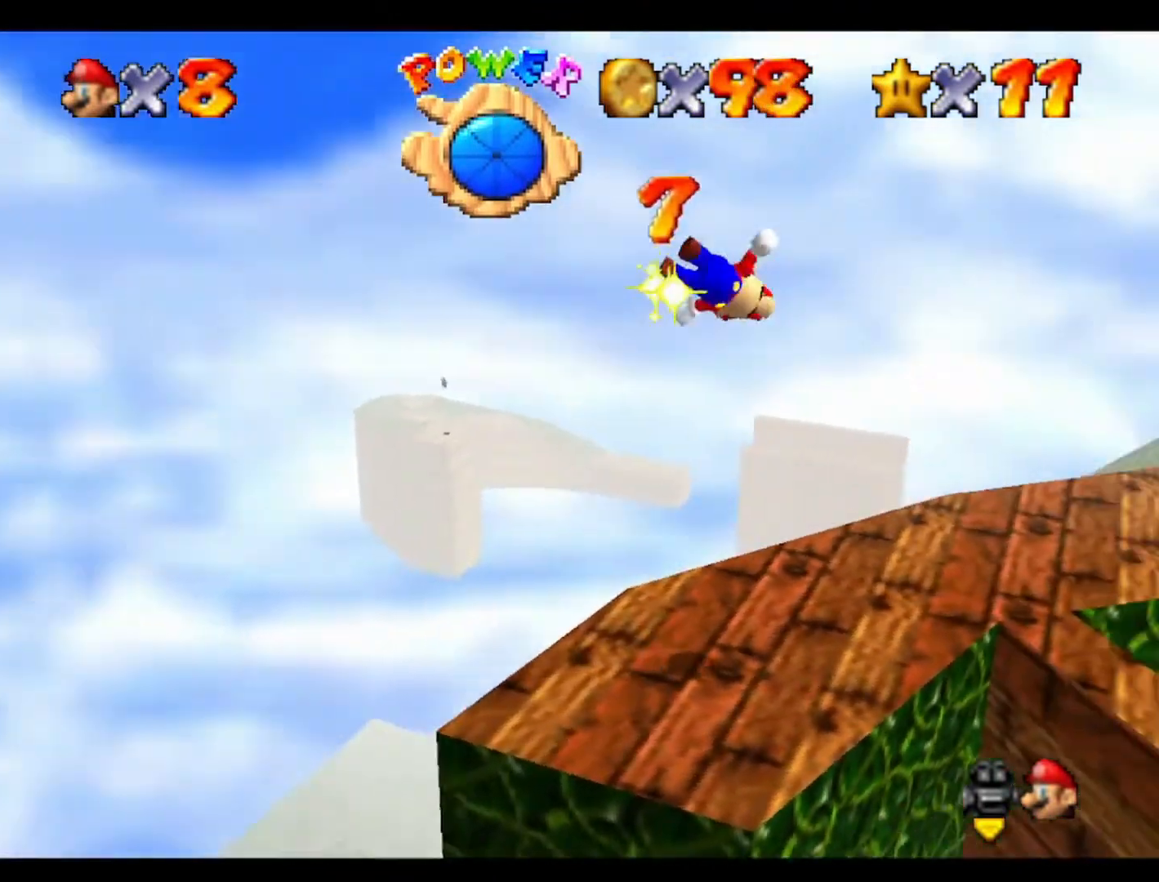
{"buttons": [], "left_stick": "up", "events": [[100, "C_LEFT", "up"], [167, "left_stick", "center"], [200, "C_LEFT", "down"], [333, "C_LEFT", "up"], [467, "left_stick", "up"]]}
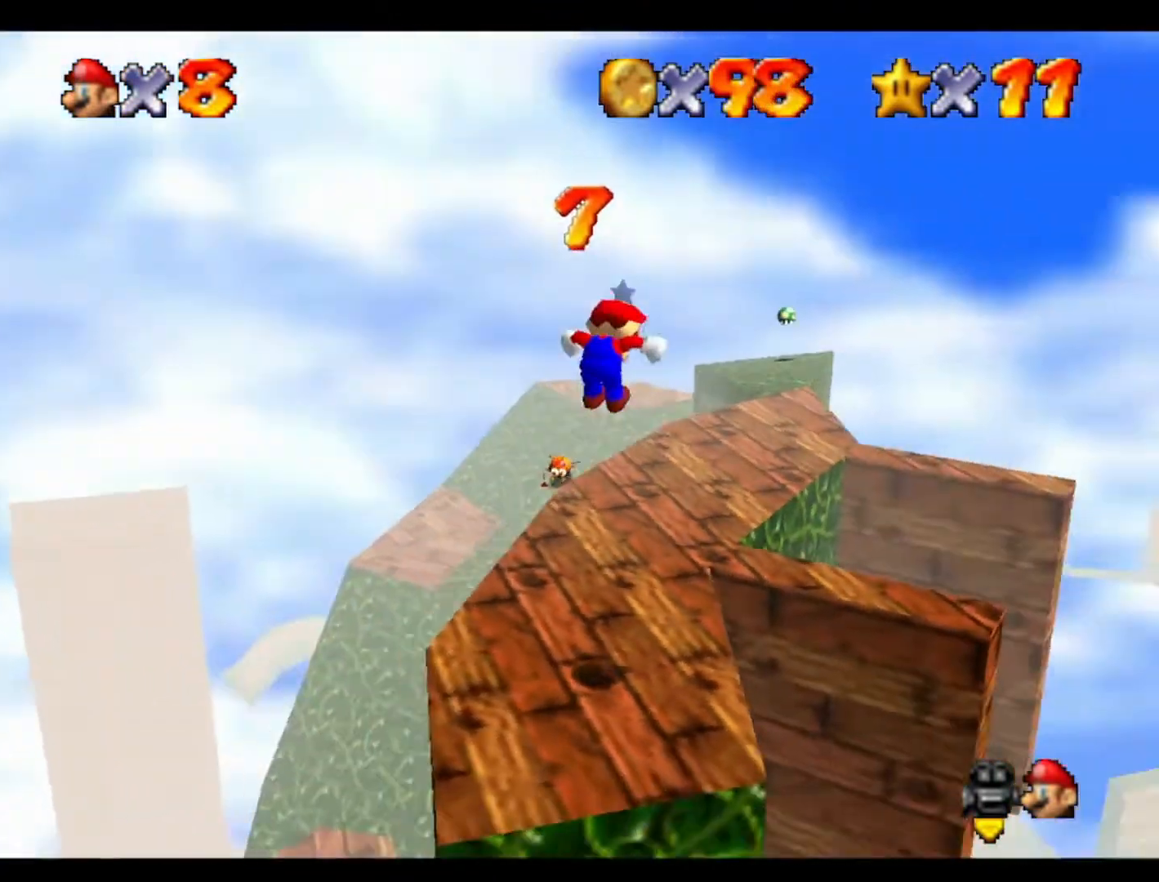
{"buttons": [], "left_stick": "up", "events": []}
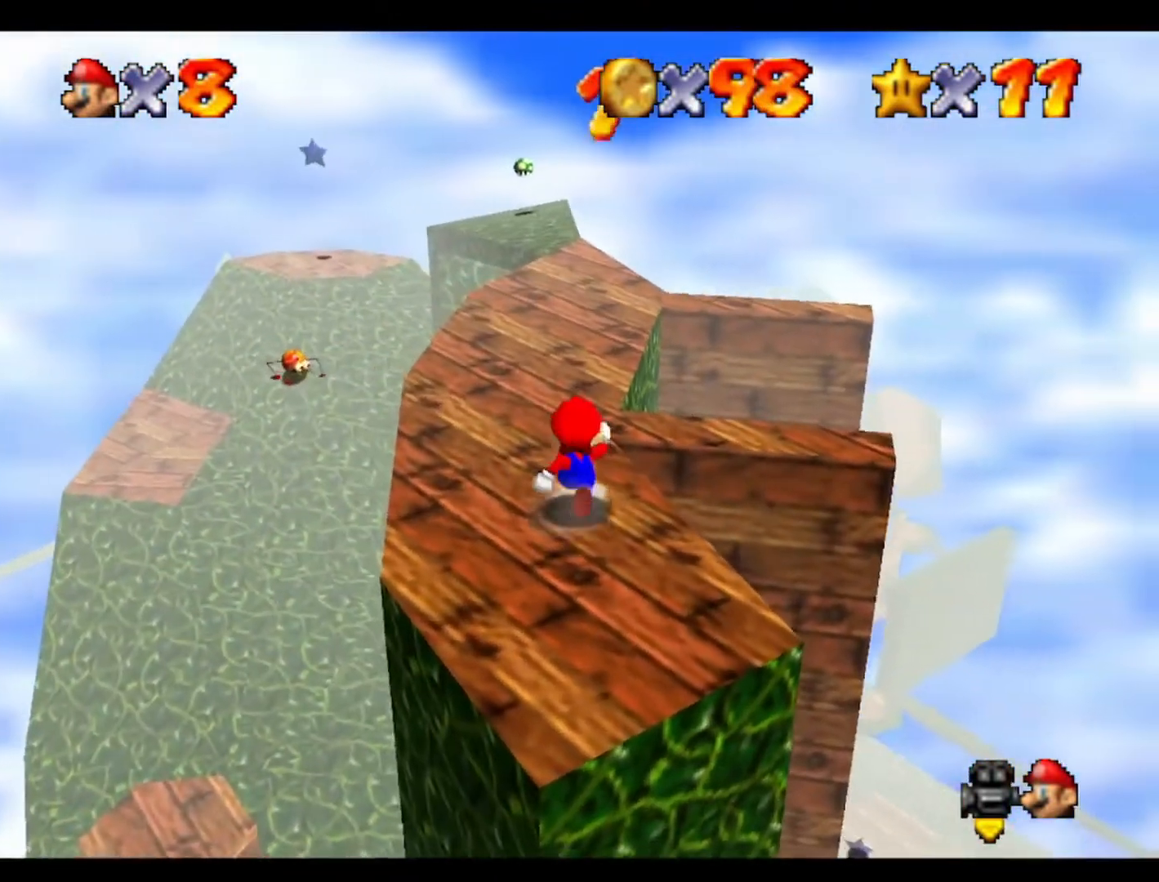
{"buttons": [], "left_stick": "right", "events": [[100, "left_stick", "up-right"], [233, "left_stick", "right"]]}
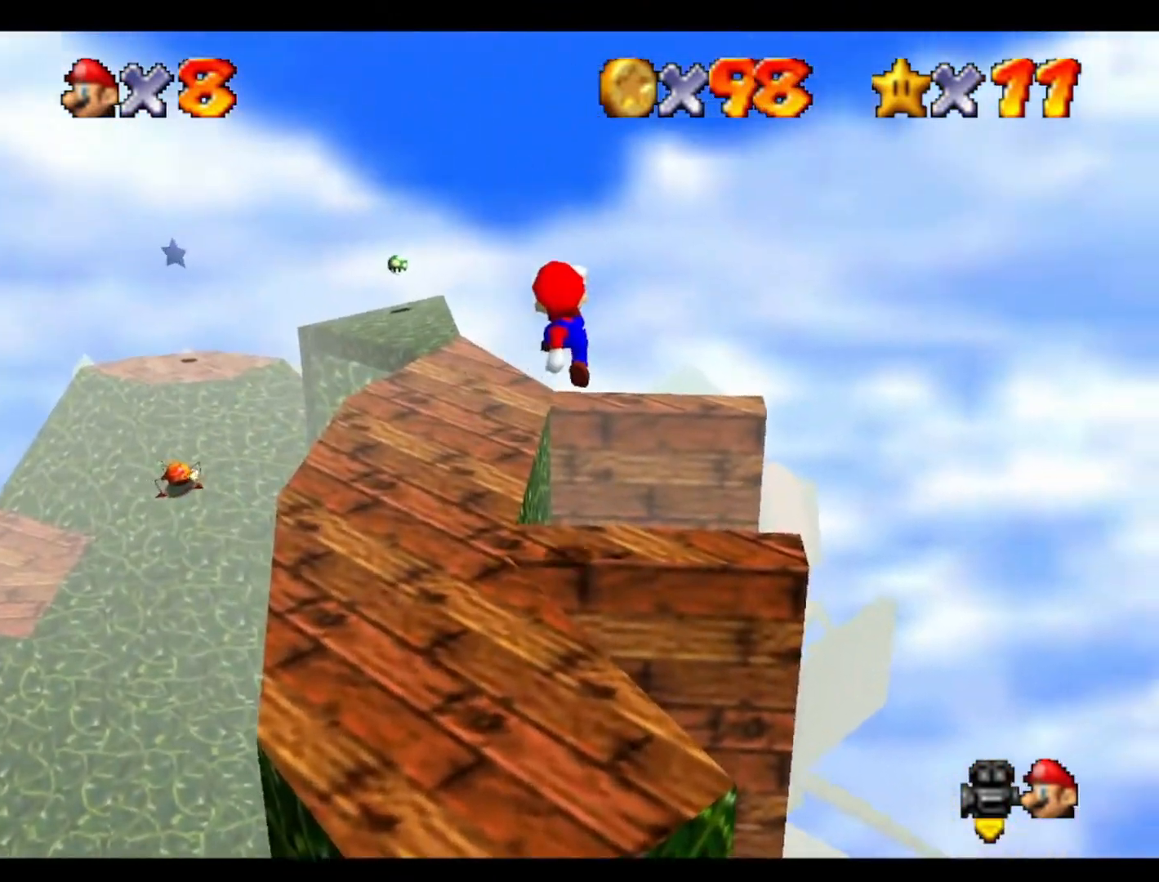
{"buttons": [], "left_stick": "down-right", "events": [[100, "C_RIGHT", "down"], [233, "C_RIGHT", "up"], [333, "C_RIGHT", "down"], [367, "left_stick", "down-right"], [433, "C_RIGHT", "up"]]}
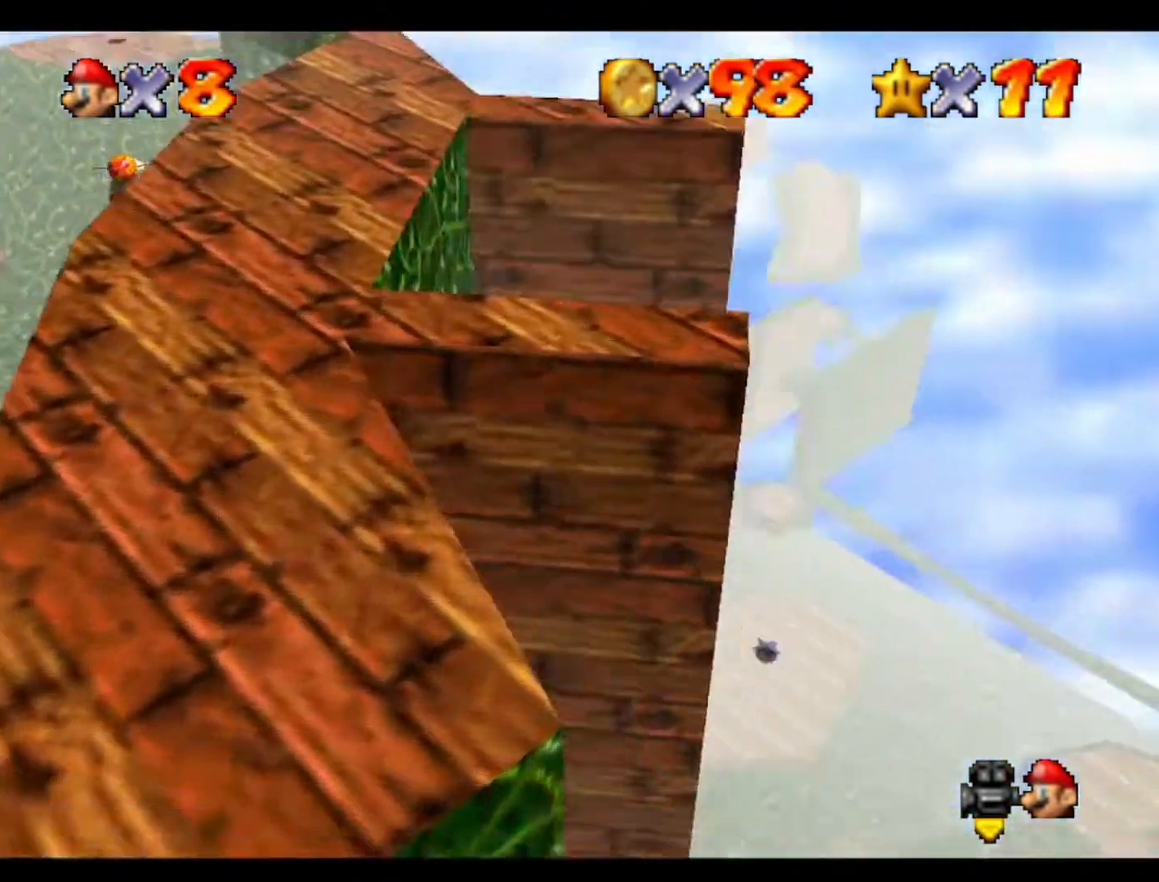
{"buttons": [], "left_stick": "center", "events": [[33, "C_RIGHT", "down"], [167, "C_RIGHT", "up"], [233, "left_stick", "center"]]}
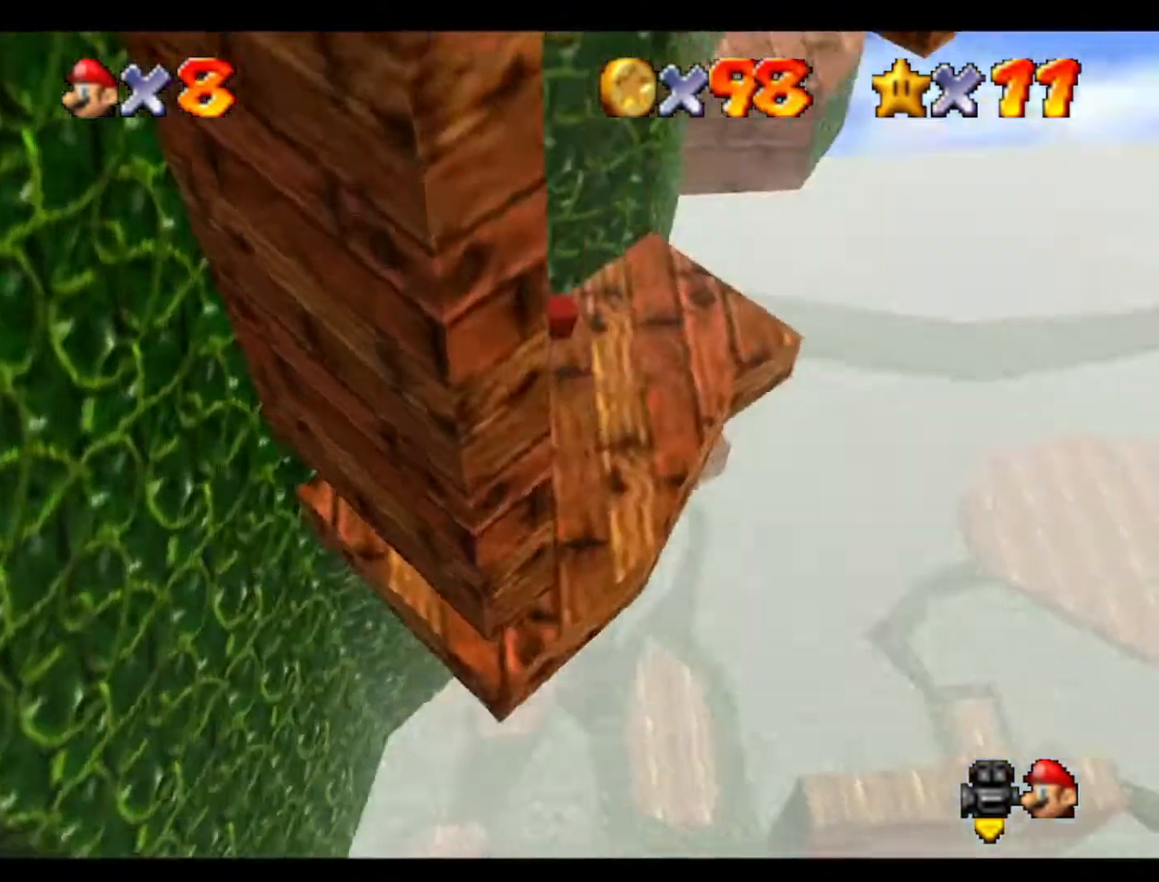
{"buttons": [], "left_stick": "up-right", "events": [[100, "left_stick", "up-right"]]}
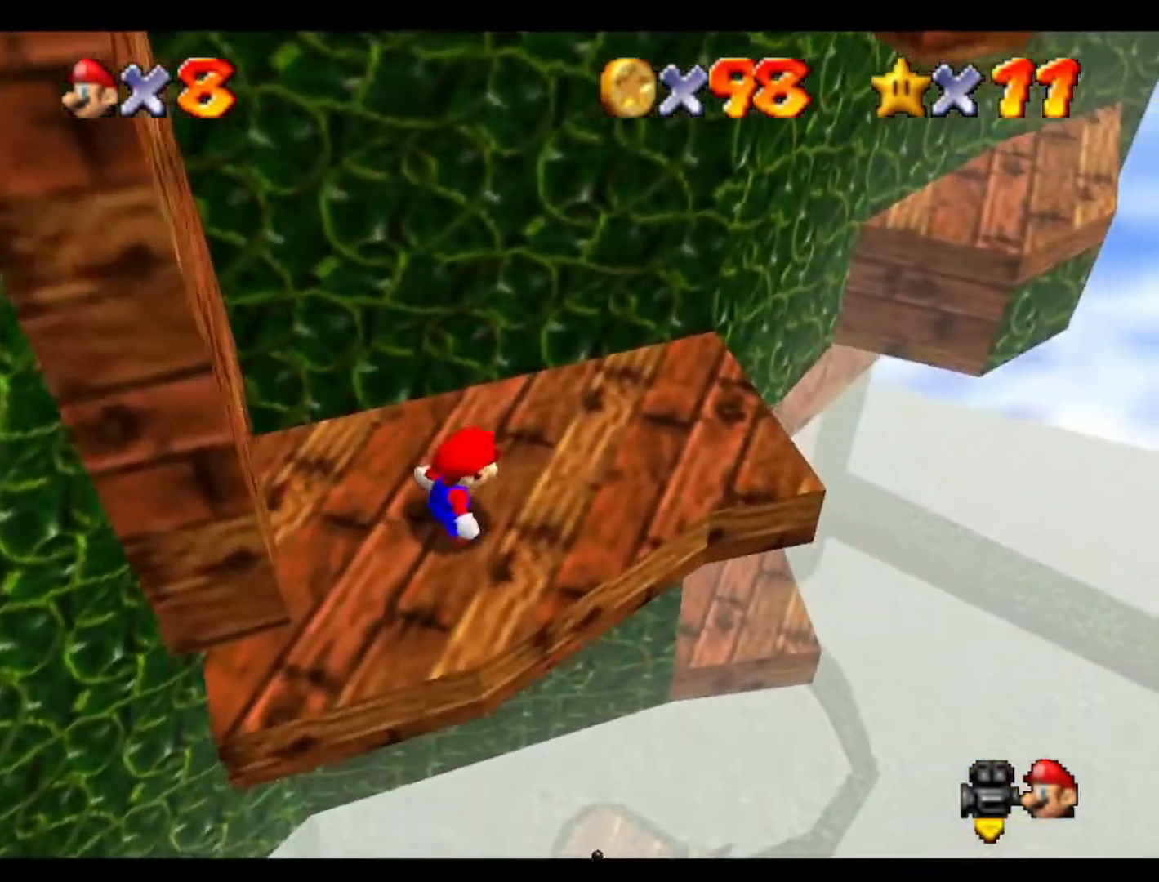
{"buttons": [], "left_stick": "right", "events": [[433, "left_stick", "right"]]}
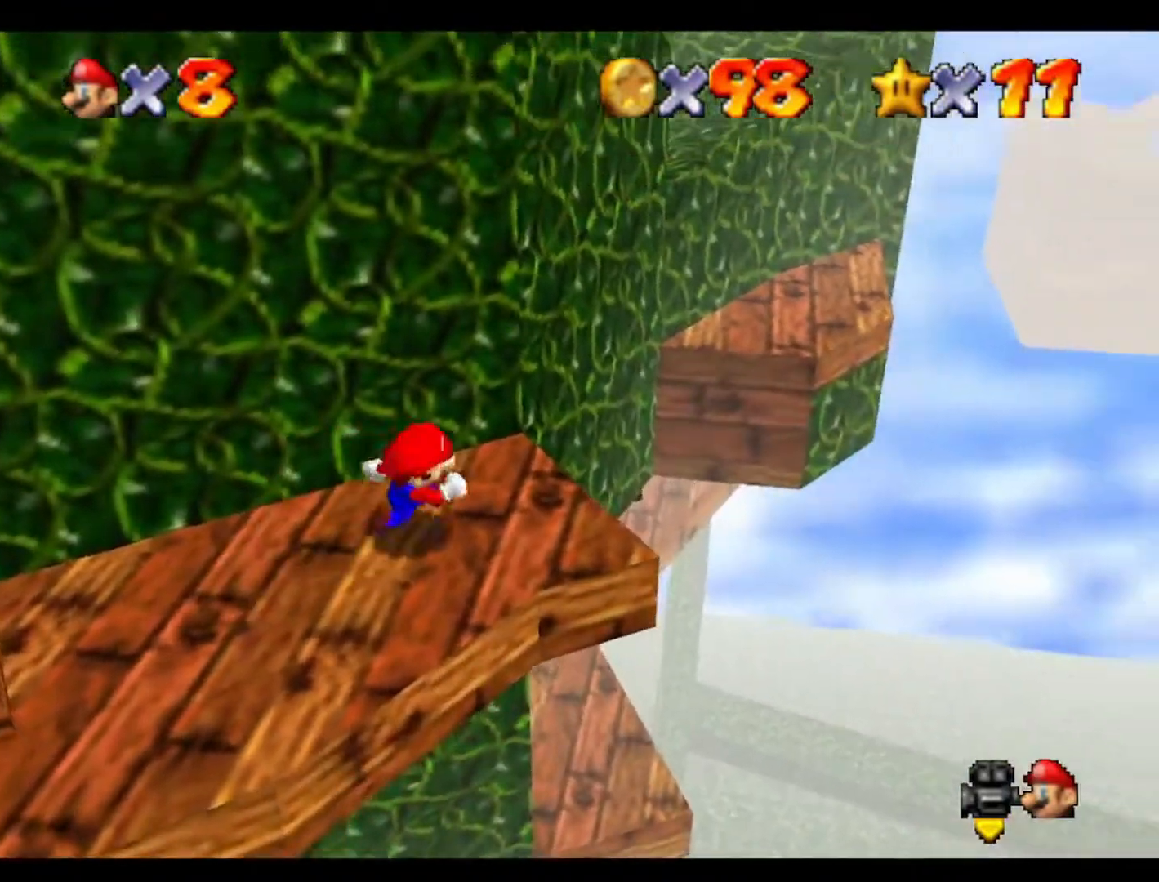
{"buttons": [], "left_stick": "center", "events": [[33, "left_stick", "center"]]}
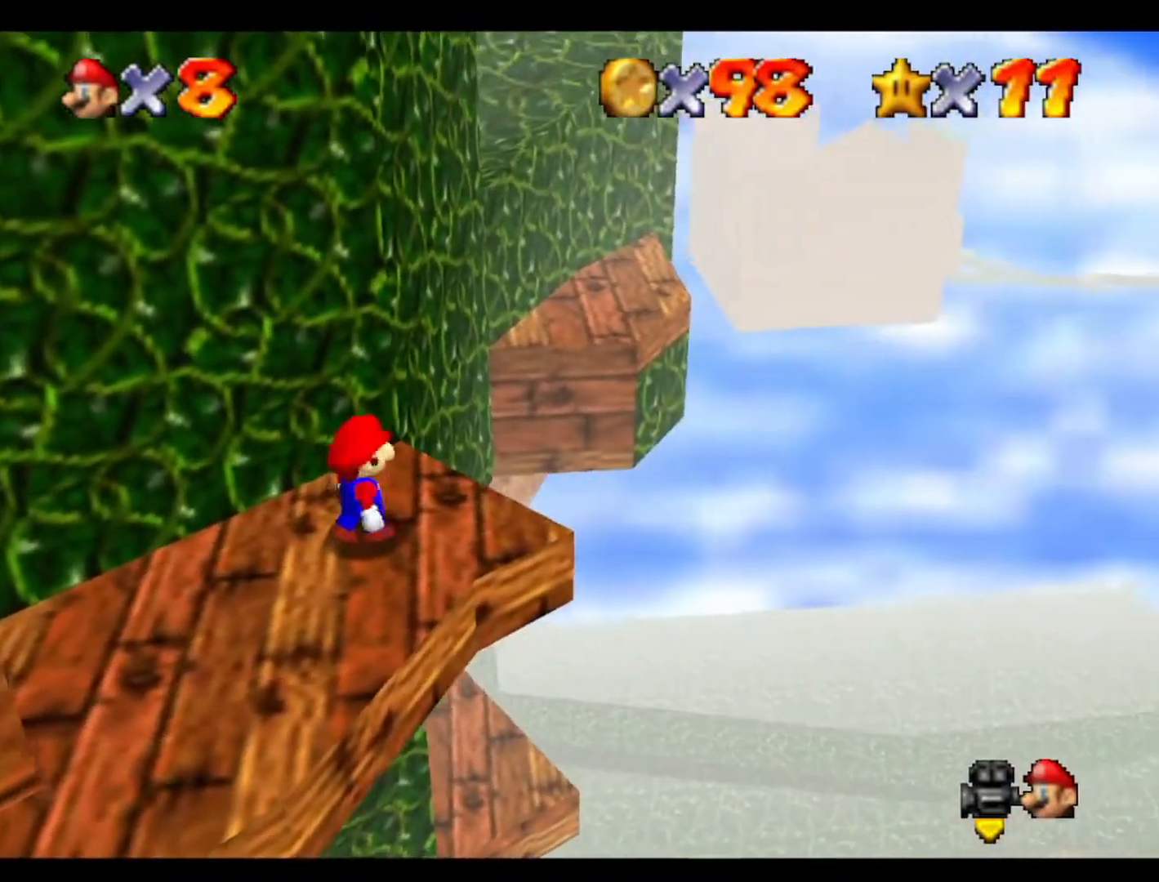
{"buttons": [], "left_stick": "up-right", "events": [[300, "left_stick", "right"], [433, "left_stick", "up-right"]]}
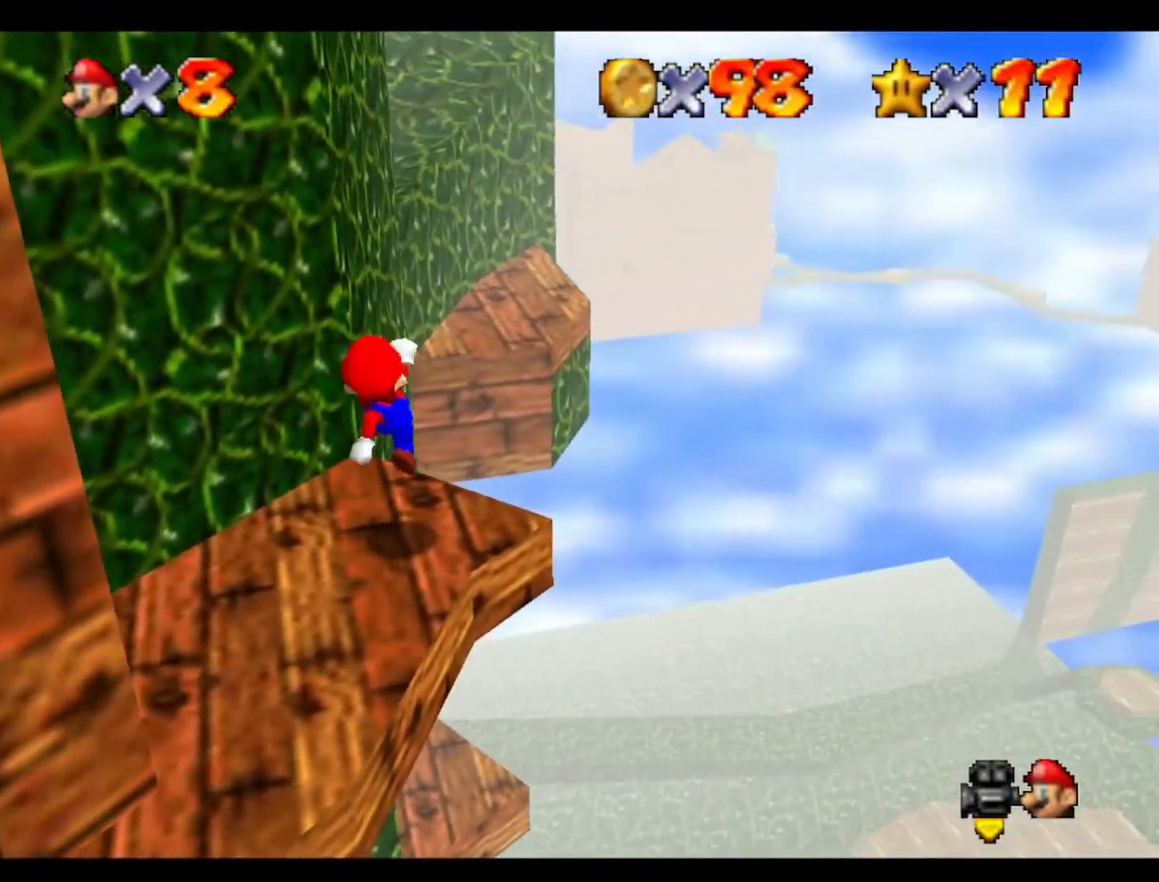
{"buttons": [], "left_stick": "center", "events": [[300, "left_stick", "center"]]}
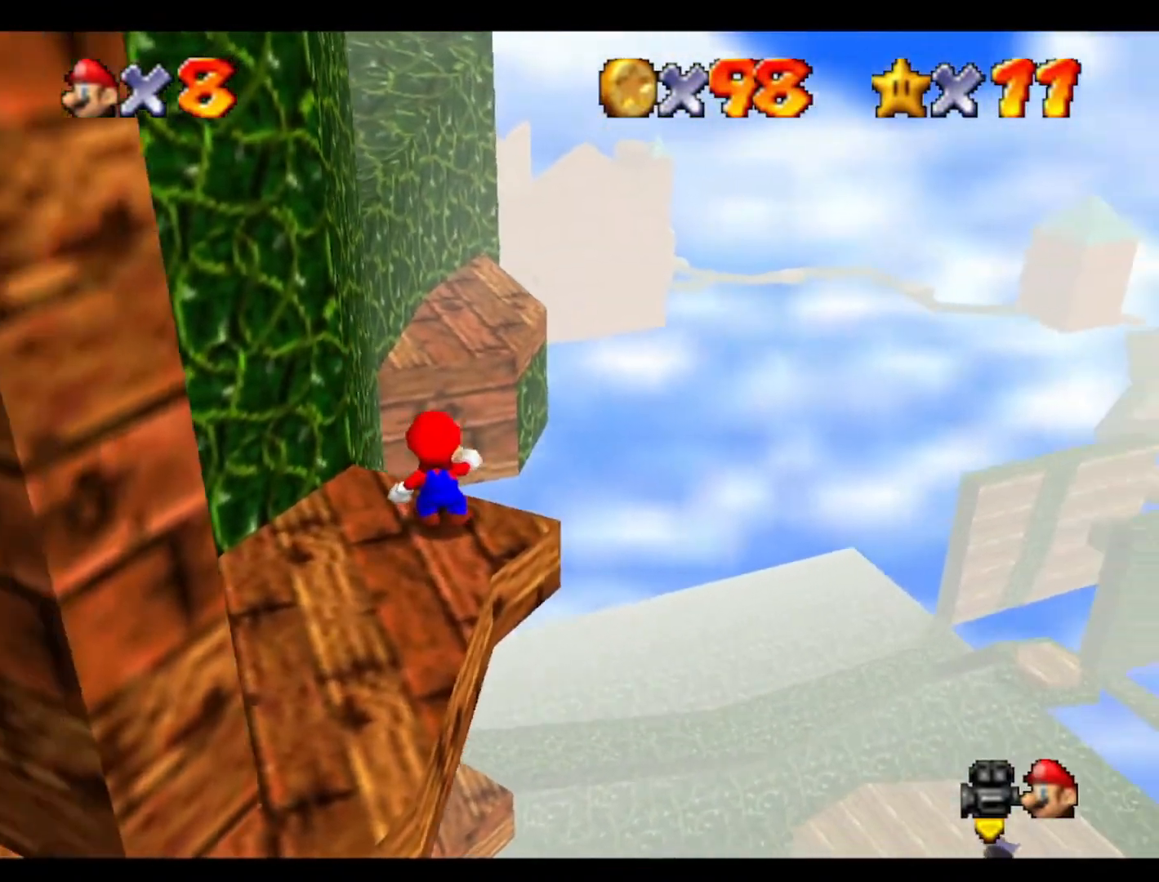
{"buttons": [], "left_stick": "center", "events": [[333, "C_RIGHT", "down"], [467, "C_RIGHT", "up"]]}
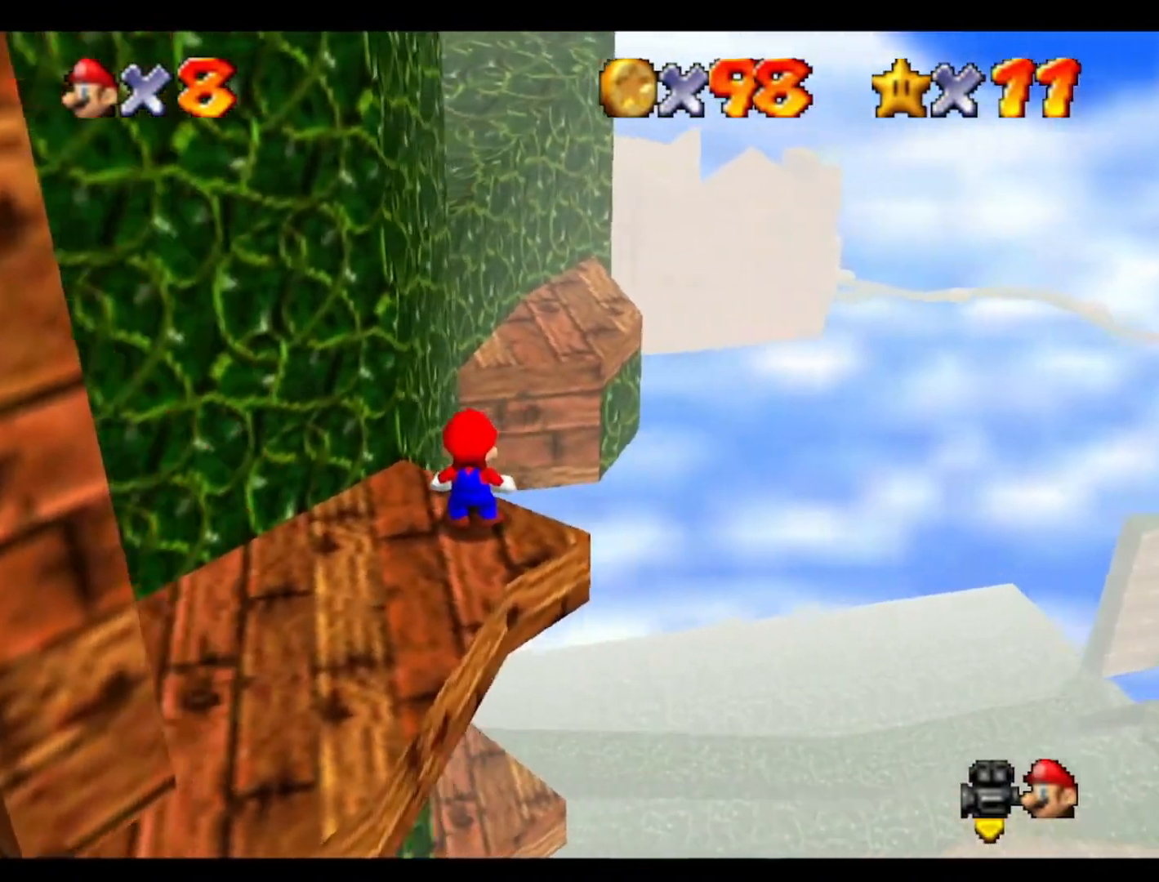
{"buttons": [], "left_stick": "center", "events": []}
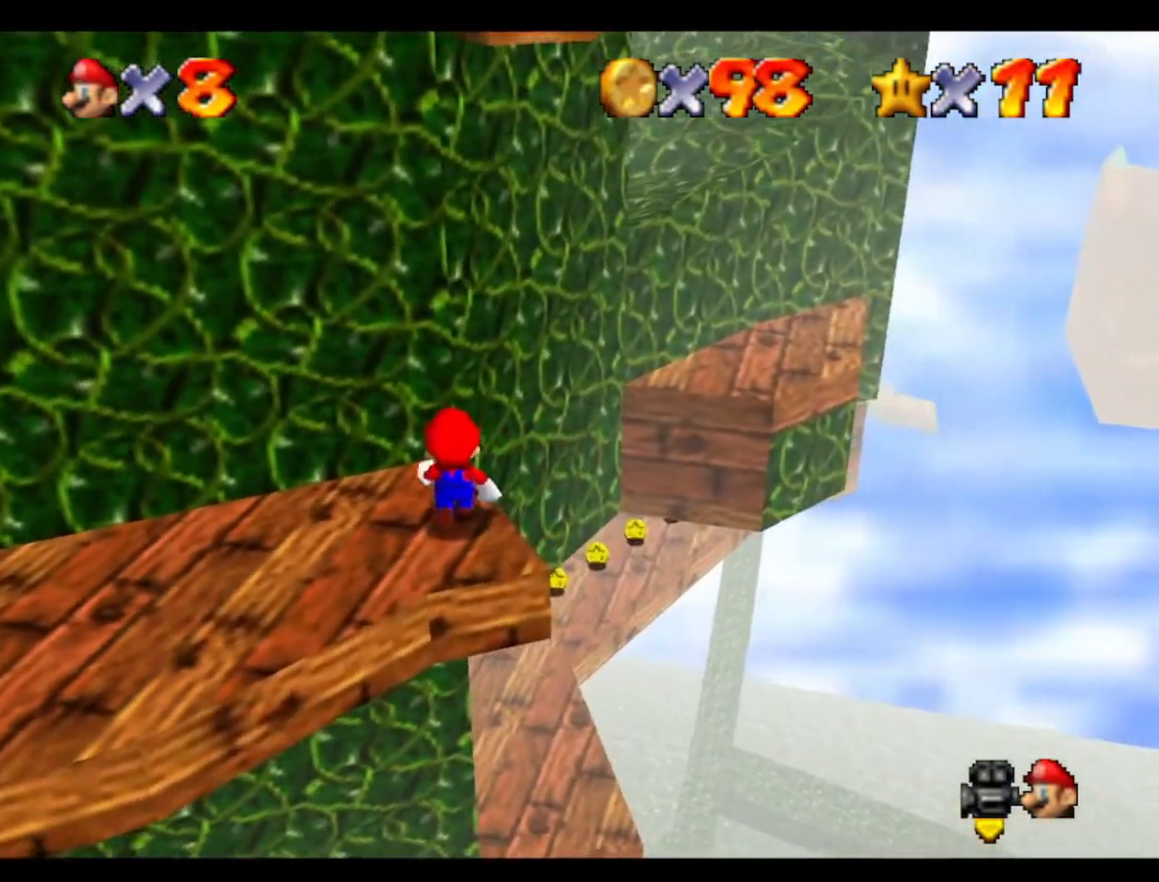
{"buttons": [], "left_stick": "right", "events": [[233, "left_stick", "right"]]}
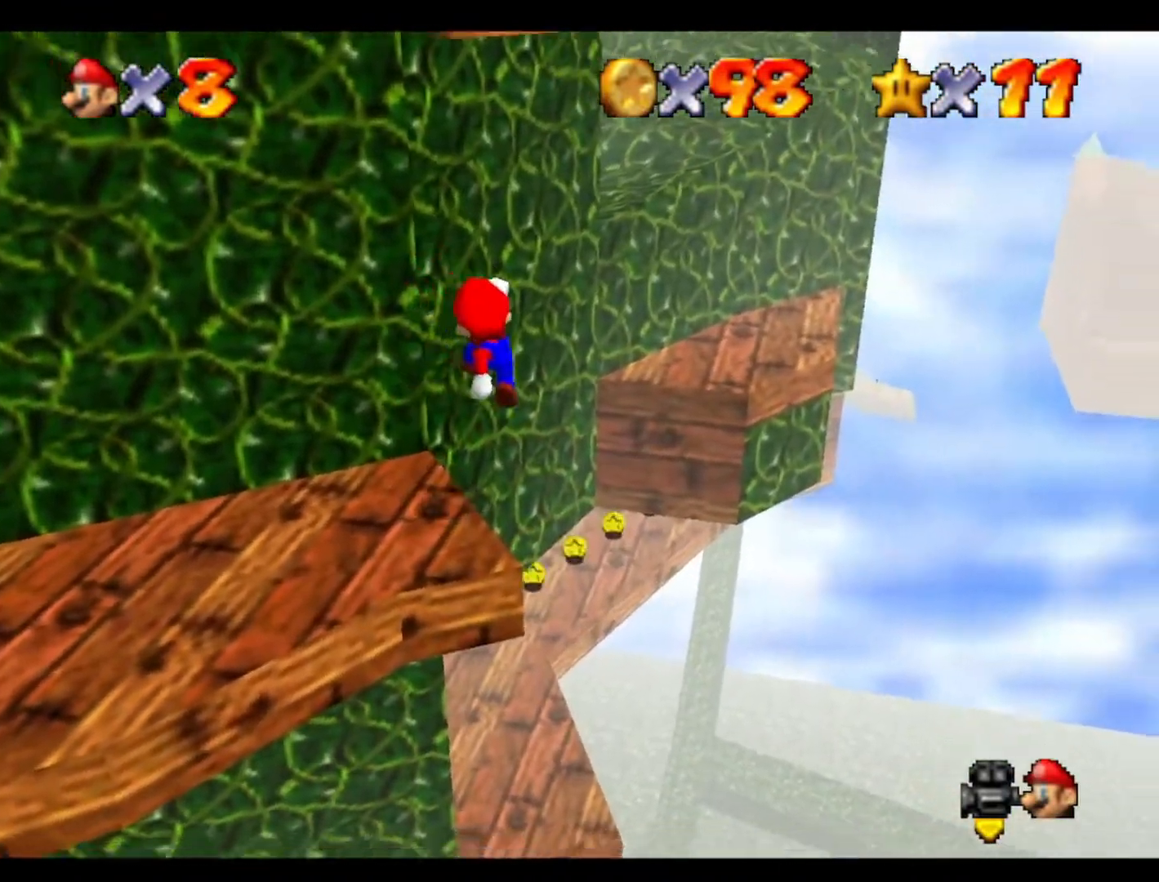
{"buttons": [], "left_stick": "down", "events": [[100, "left_stick", "up-right"], [267, "left_stick", "up"], [433, "left_stick", "down"]]}
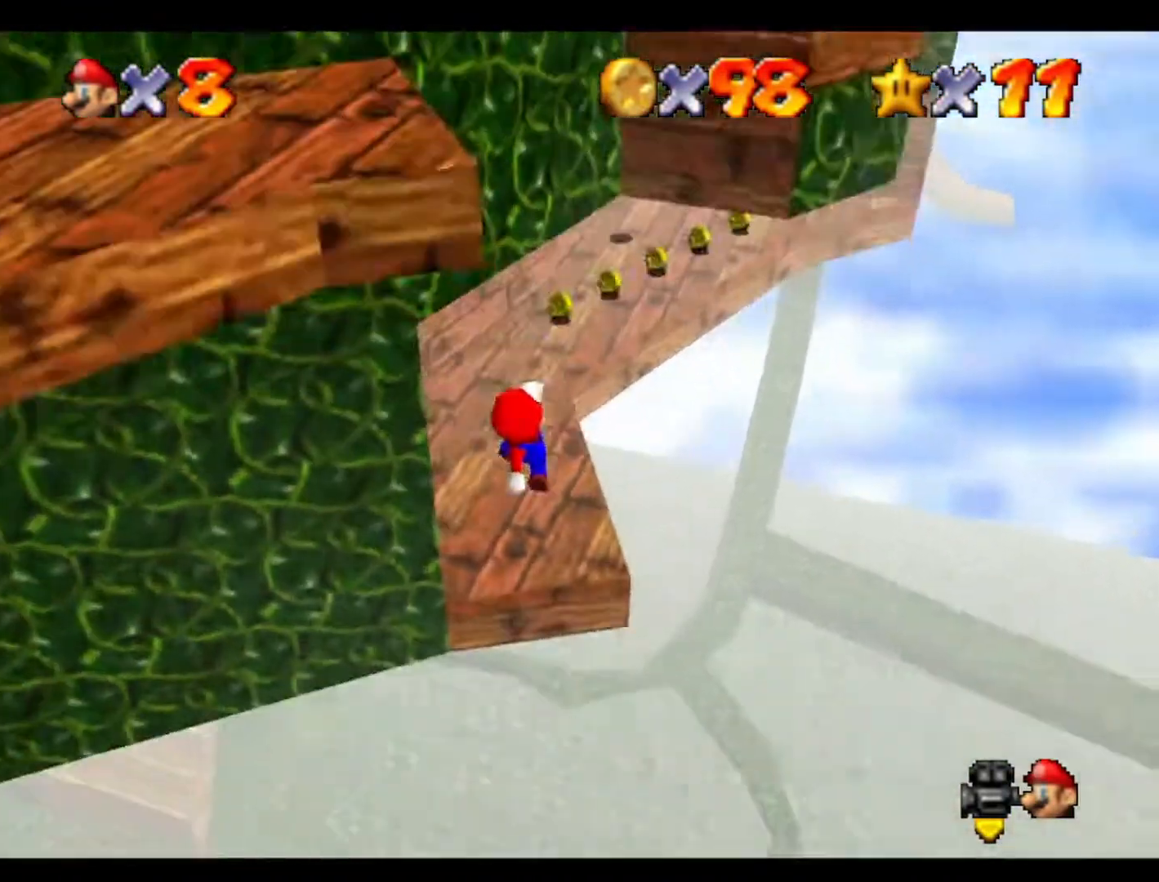
{"buttons": [], "left_stick": "up", "events": [[33, "left_stick", "up"]]}
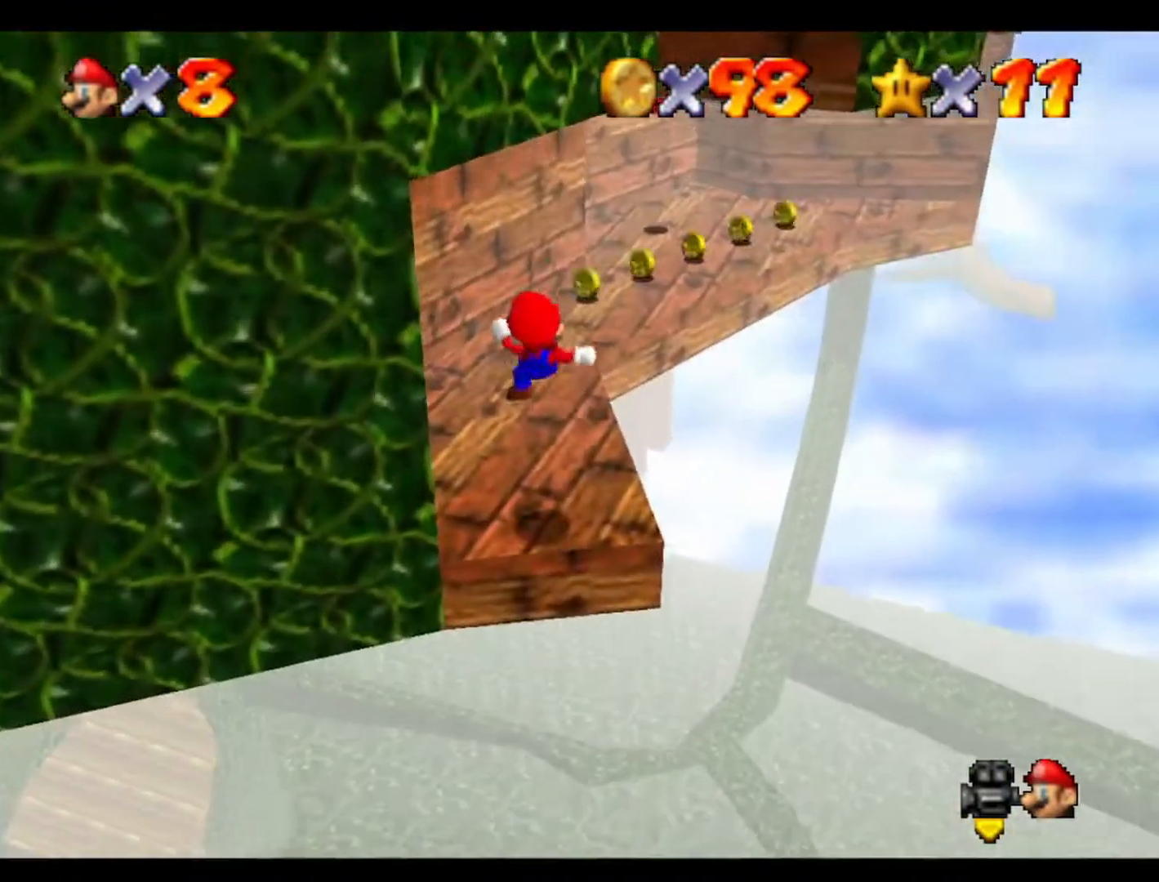
{"buttons": [], "left_stick": "up", "events": []}
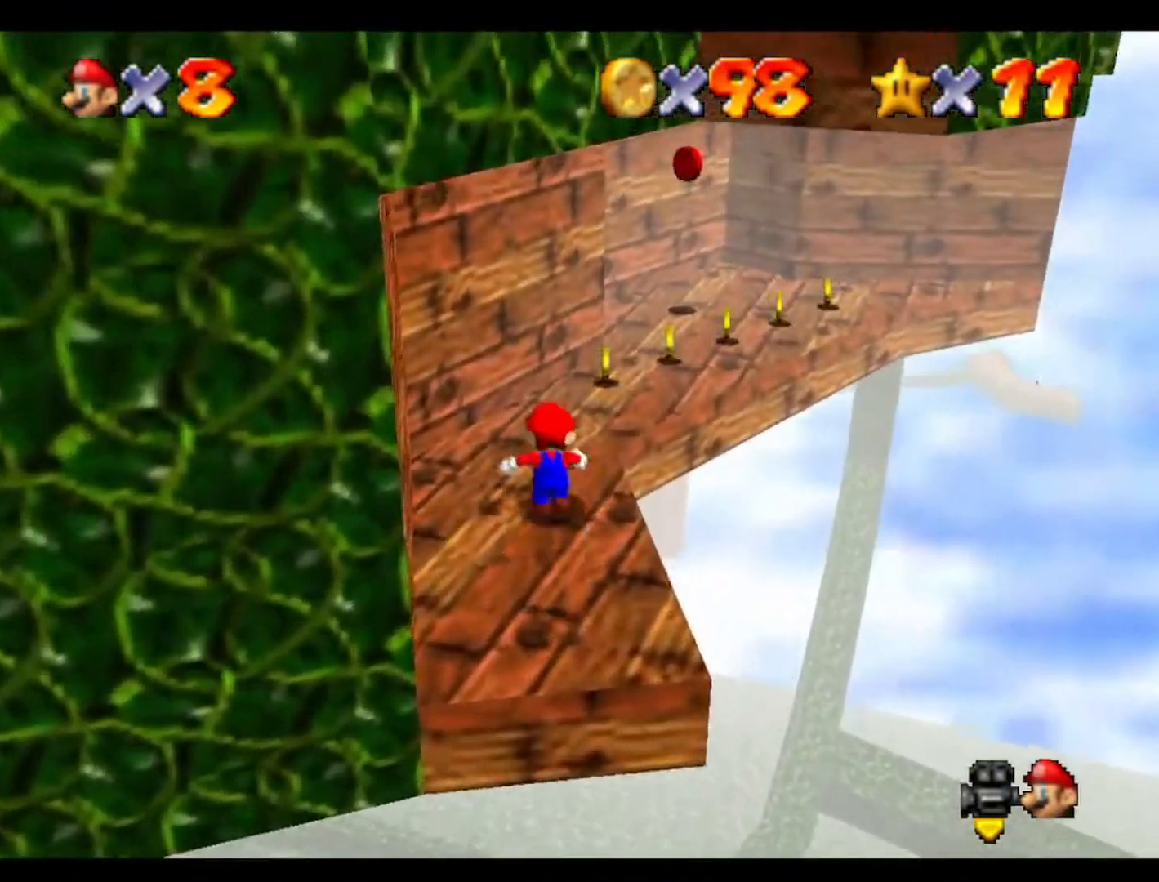
{"buttons": [], "left_stick": "up-right", "events": [[300, "left_stick", "up-right"]]}
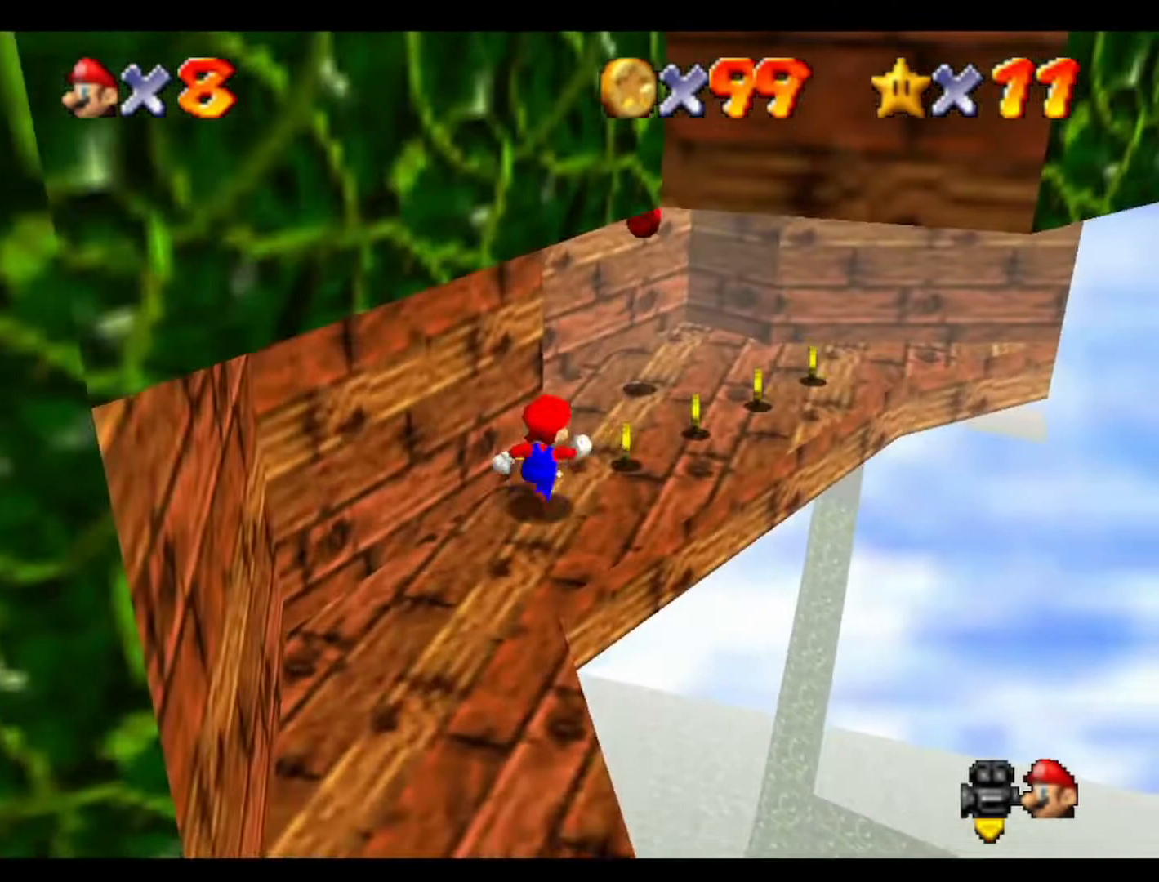
{"buttons": [], "left_stick": "center", "events": [[167, "left_stick", "center"]]}